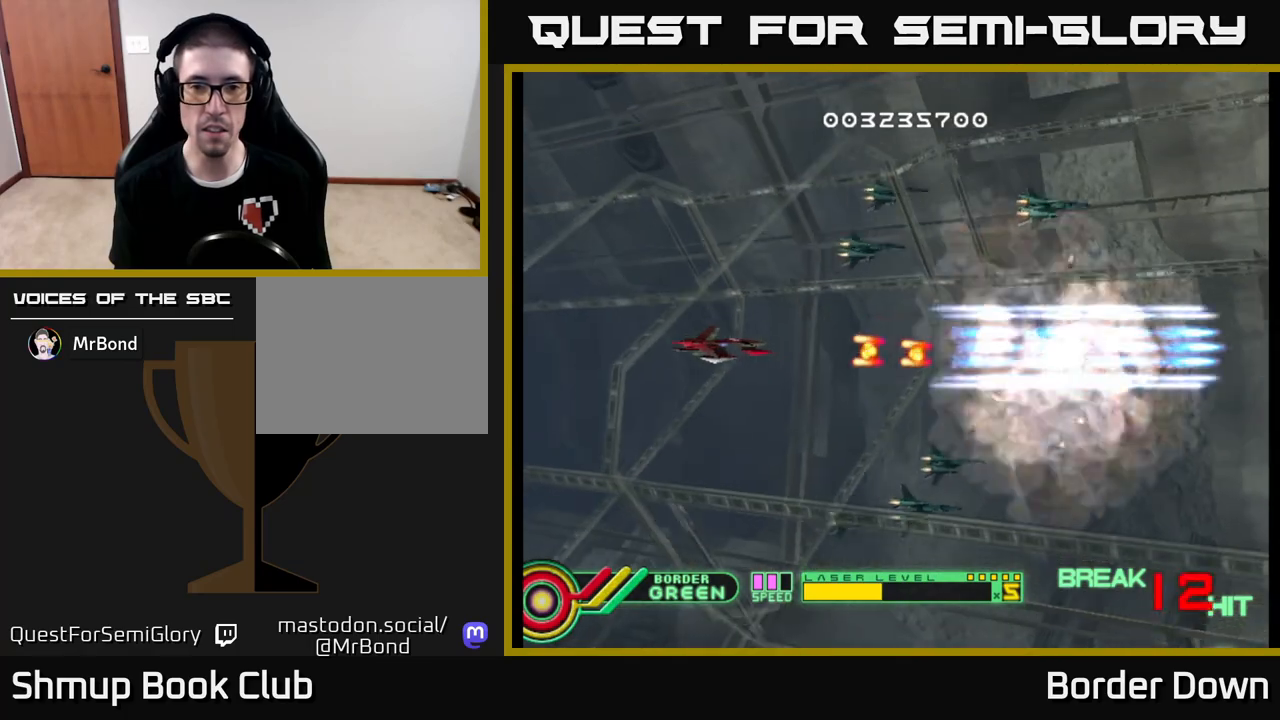
Gameplay with a controller (Xbox layout); each line is a JSON object with the inputs held at the frame after it. "events" lists button and stick changes between this image and that frame as [ms after this image, input, new state], when the widget could be followed in between.
{"buttons": ["A", "DPAD_RIGHT"], "left_stick": "center", "right_stick": "center", "events": [[17, "DPAD_LEFT", "up"], [333, "DPAD_RIGHT", "down"], [467, "DPAD_UP", "up"]]}
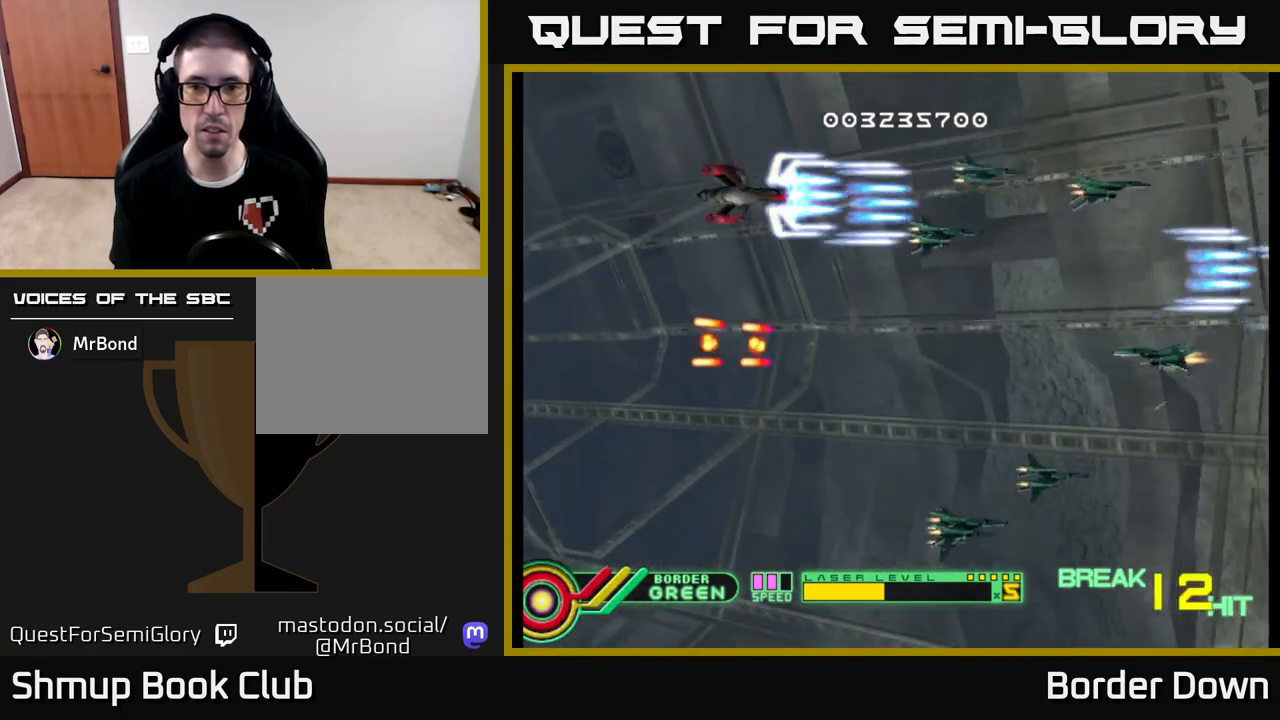
{"buttons": ["DPAD_DOWN", "DPAD_LEFT"], "left_stick": "center", "right_stick": "center", "events": [[67, "DPAD_RIGHT", "up"], [100, "A", "up"], [183, "A", "down"], [183, "DPAD_DOWN", "down"], [217, "A", "up"], [300, "A", "down"], [367, "A", "up"], [433, "A", "down"], [433, "DPAD_LEFT", "down"], [500, "A", "up"]]}
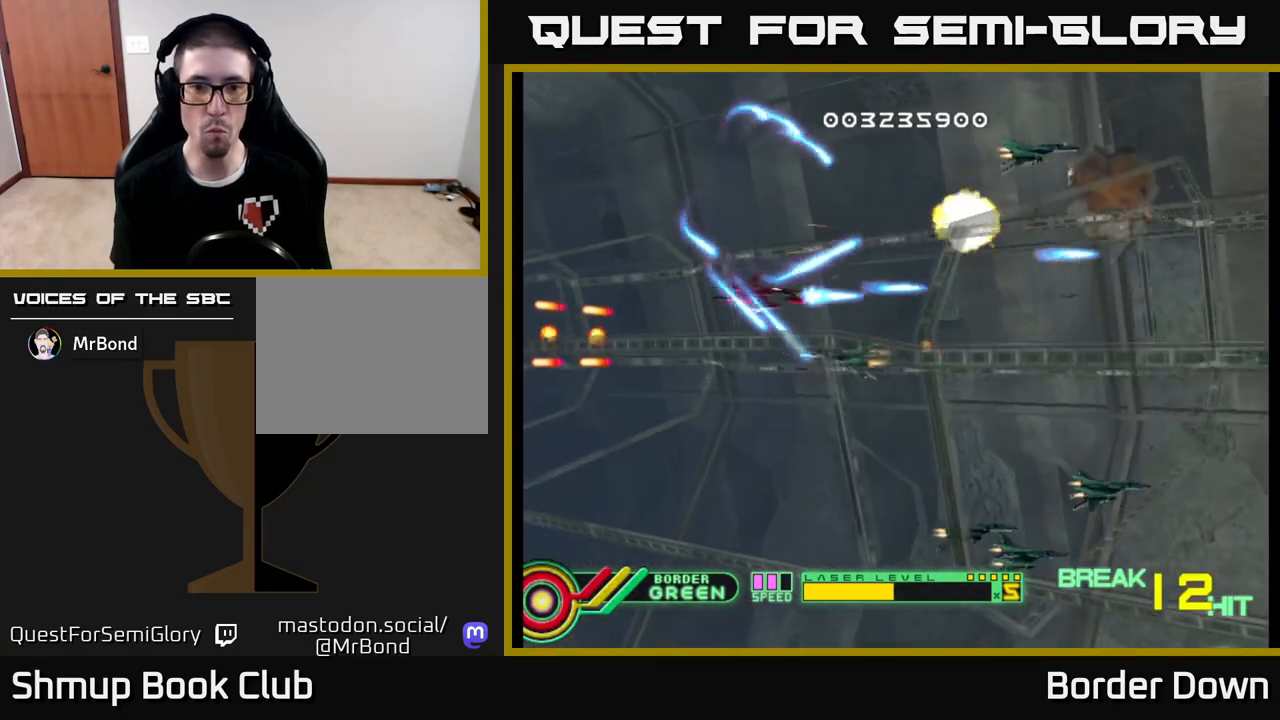
{"buttons": ["A", "DPAD_DOWN", "DPAD_RIGHT"], "left_stick": "center", "right_stick": "center", "events": [[67, "A", "down"], [150, "A", "up"], [183, "DPAD_LEFT", "up"], [217, "A", "down"], [283, "A", "up"], [283, "DPAD_LEFT", "down"], [350, "A", "down"], [417, "DPAD_LEFT", "up"], [433, "A", "up"], [483, "DPAD_RIGHT", "down"], [500, "A", "down"]]}
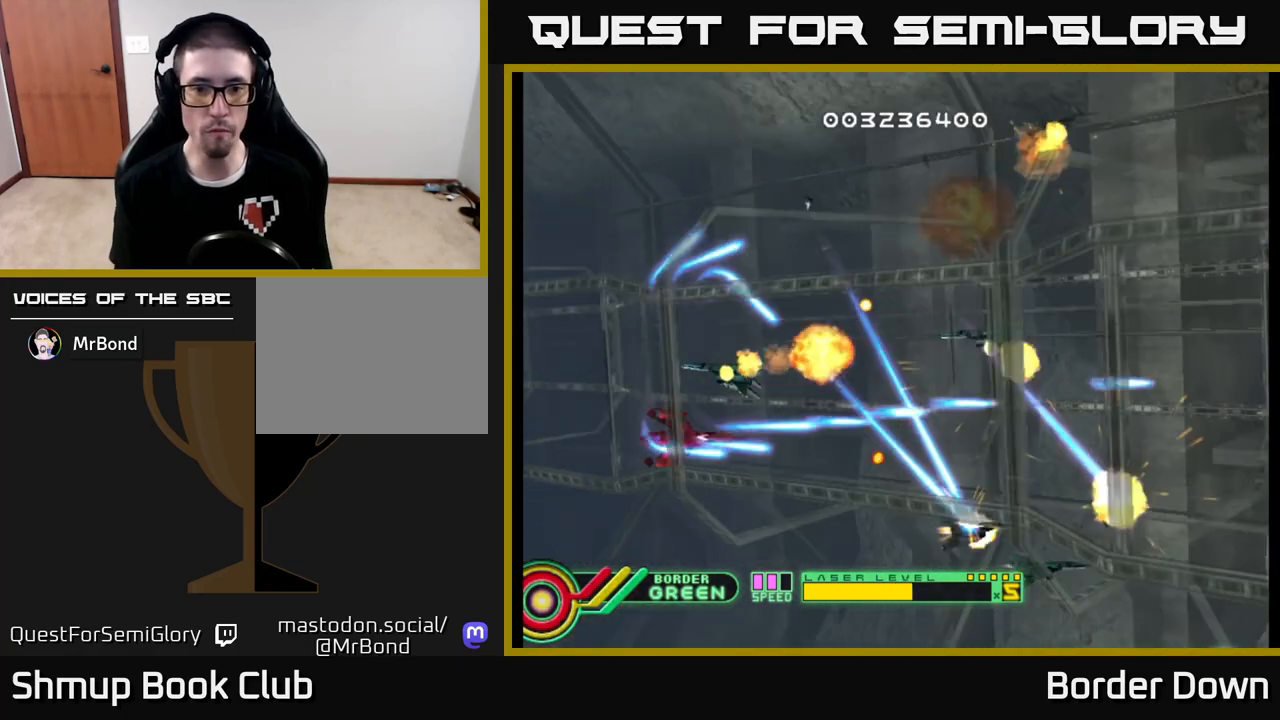
{"buttons": ["A", "DPAD_DOWN", "DPAD_RIGHT"], "left_stick": "center", "right_stick": "center"}
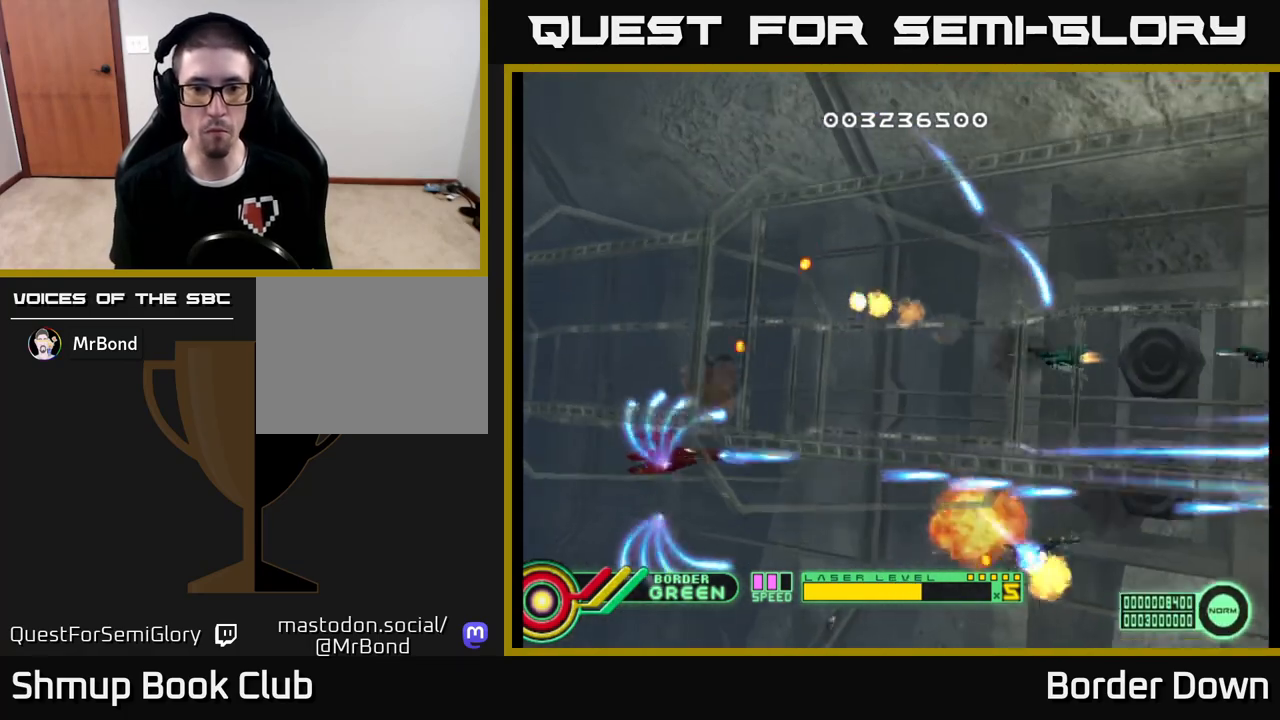
{"buttons": ["A", "DPAD_UP"], "left_stick": "center", "right_stick": "center", "events": [[83, "DPAD_DOWN", "up"], [167, "DPAD_UP", "down"], [183, "DPAD_RIGHT", "up"], [217, "DPAD_LEFT", "down"], [383, "DPAD_LEFT", "up"]]}
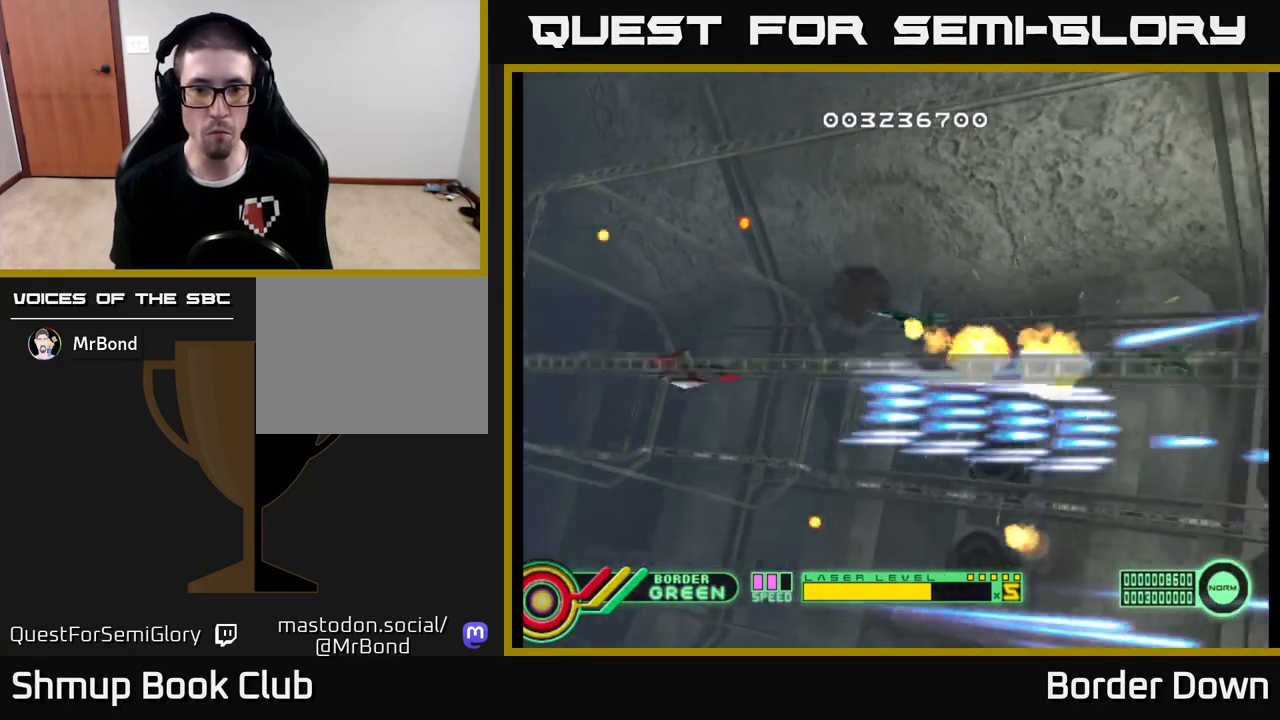
{"buttons": ["A", "DPAD_LEFT"], "left_stick": "center", "right_stick": "center", "events": [[50, "DPAD_UP", "up"], [417, "DPAD_LEFT", "down"], [433, "DPAD_UP", "down"], [500, "DPAD_UP", "up"]]}
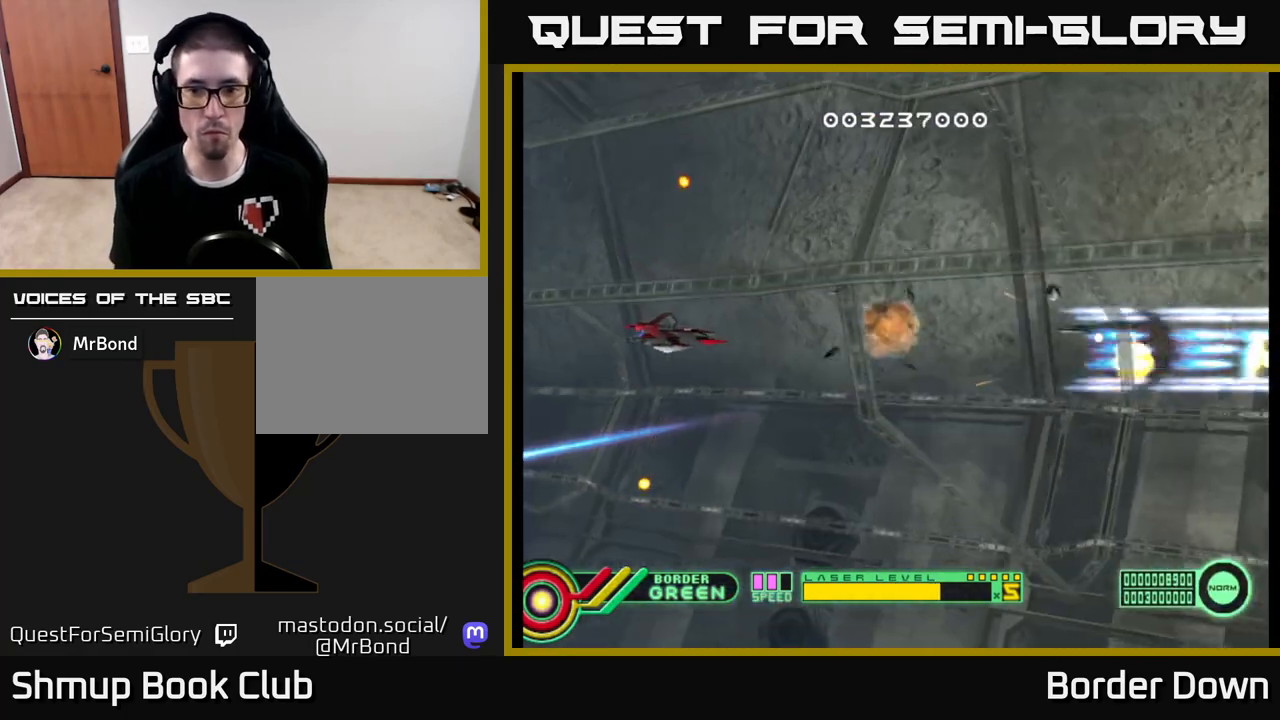
{"buttons": ["A"], "left_stick": "center", "right_stick": "center", "events": [[33, "DPAD_LEFT", "up"], [67, "DPAD_DOWN", "down"], [67, "DPAD_RIGHT", "down"], [117, "DPAD_DOWN", "up"], [233, "DPAD_DOWN", "down"], [267, "DPAD_RIGHT", "up"], [500, "DPAD_DOWN", "up"]]}
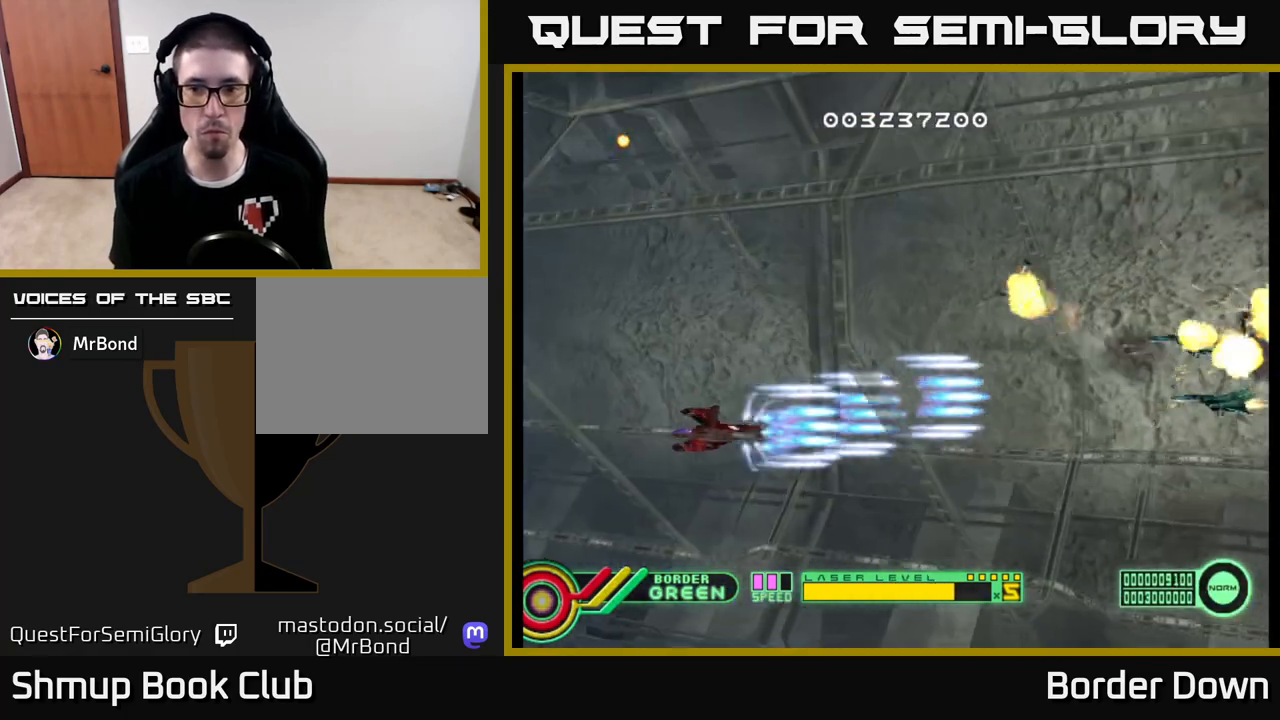
{"buttons": ["A", "DPAD_UP"], "left_stick": "center", "right_stick": "center", "events": [[33, "DPAD_UP", "down"]]}
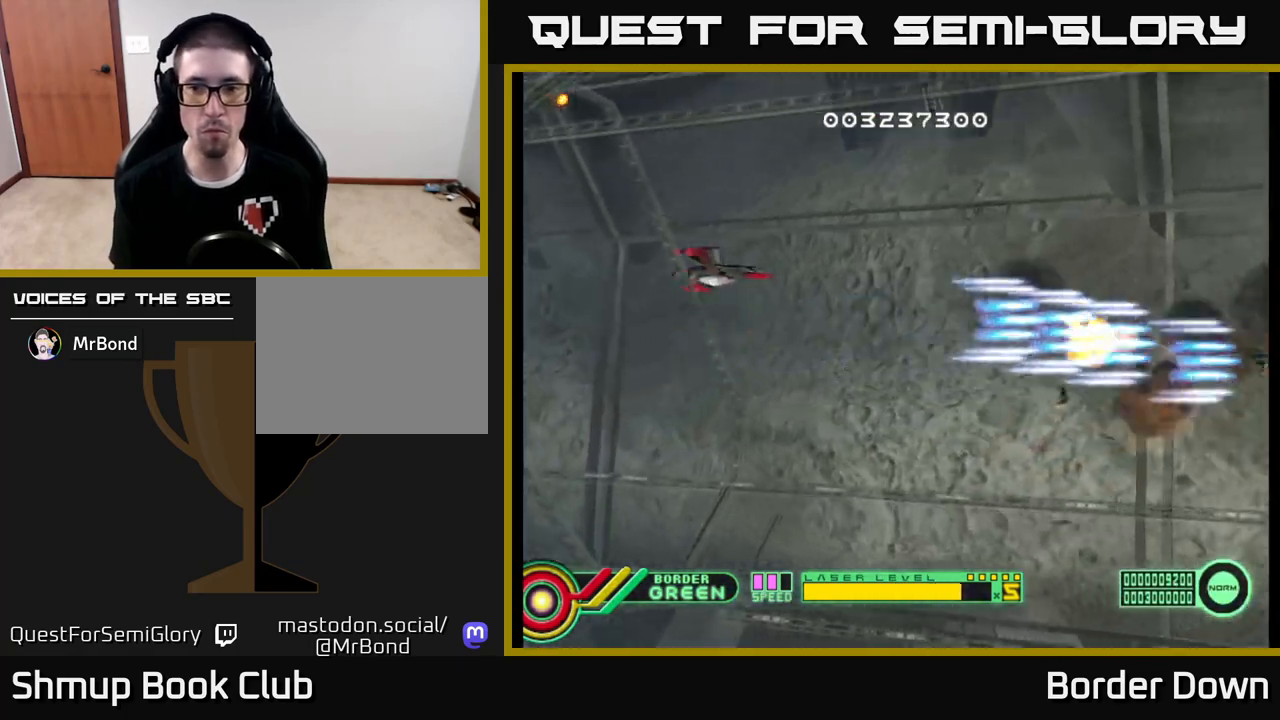
{"buttons": ["A", "DPAD_DOWN"], "left_stick": "center", "right_stick": "center", "events": [[133, "DPAD_UP", "up"], [183, "DPAD_DOWN", "down"]]}
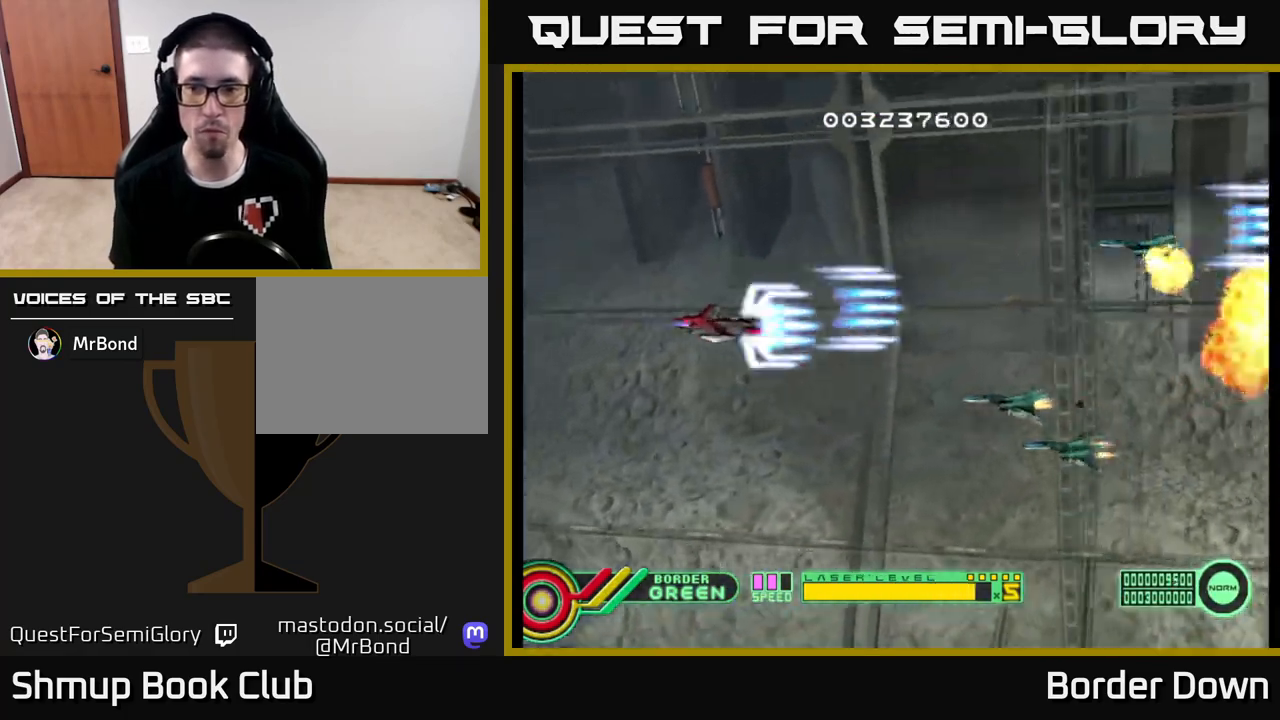
{"buttons": ["A", "DPAD_UP", "DPAD_LEFT"], "left_stick": "center", "right_stick": "center", "events": [[217, "DPAD_LEFT", "down"], [417, "DPAD_DOWN", "up"], [450, "DPAD_UP", "down"]]}
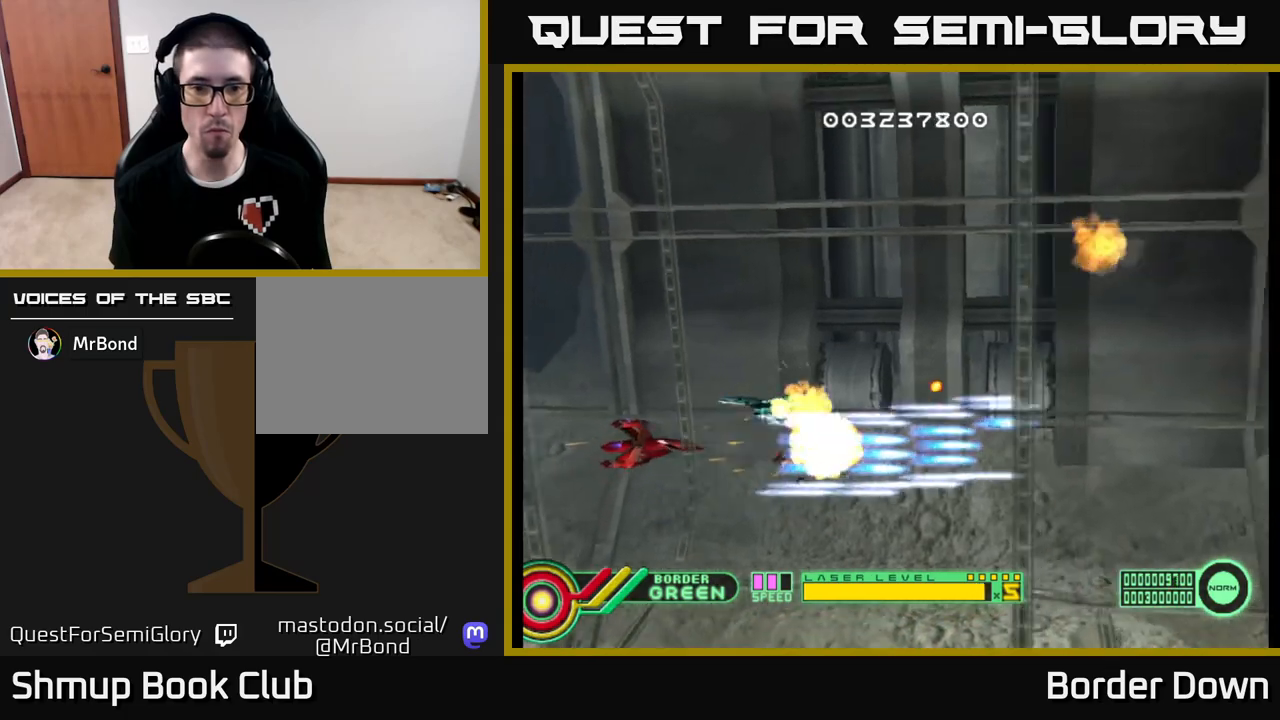
{"buttons": ["A", "DPAD_UP", "DPAD_RIGHT"], "left_stick": "center", "right_stick": "center", "events": [[117, "DPAD_LEFT", "up"], [133, "A", "up"], [200, "A", "down"], [267, "A", "up"], [350, "A", "down"], [417, "A", "up"], [417, "DPAD_RIGHT", "down"], [483, "A", "down"]]}
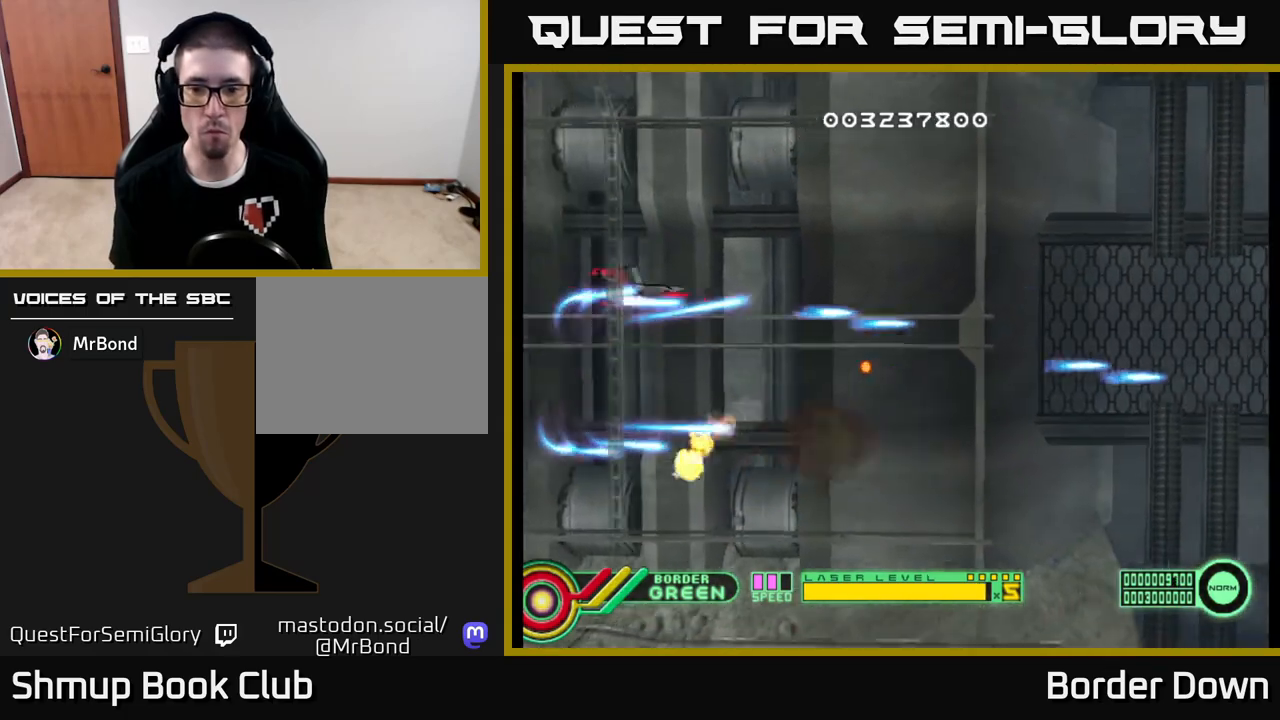
{"buttons": ["A", "DPAD_RIGHT"], "left_stick": "center", "right_stick": "center", "events": [[83, "A", "up"], [133, "A", "down"], [217, "A", "up"], [283, "A", "down"], [383, "A", "up"], [417, "A", "down"], [417, "DPAD_UP", "up"]]}
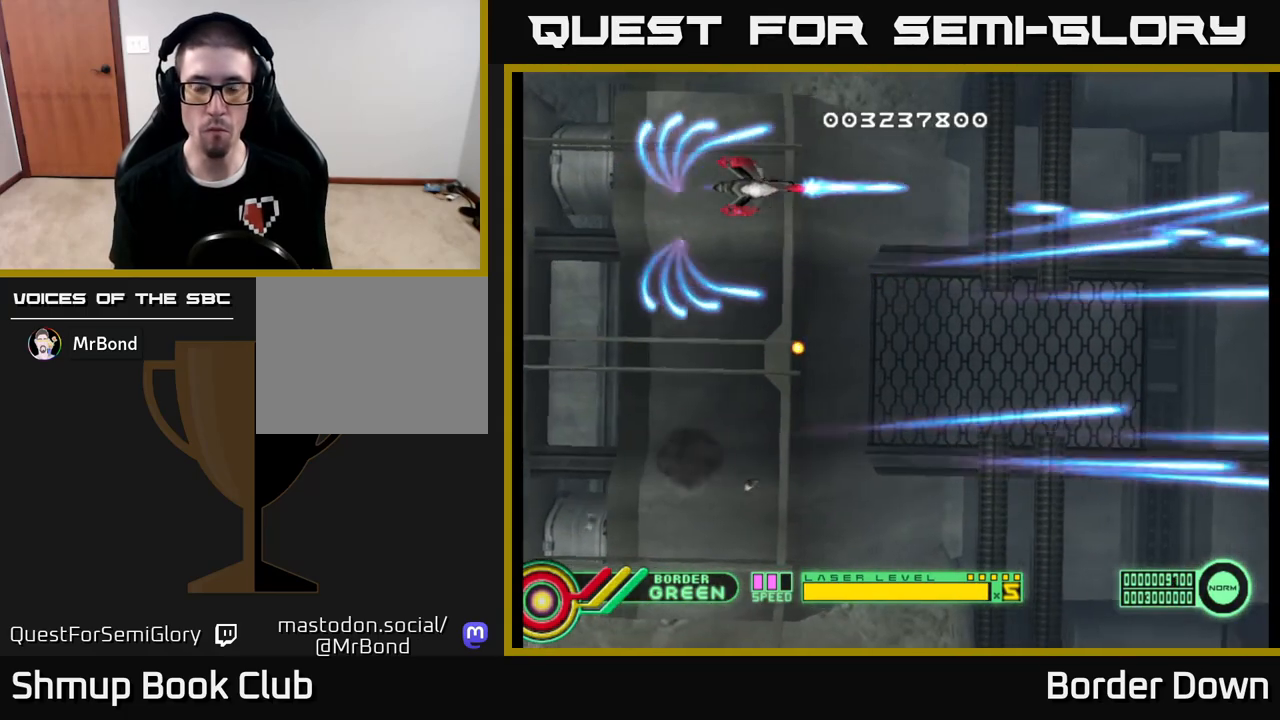
{"buttons": ["A", "DPAD_DOWN"], "left_stick": "center", "right_stick": "center", "events": [[367, "DPAD_DOWN", "down"], [433, "DPAD_RIGHT", "up"]]}
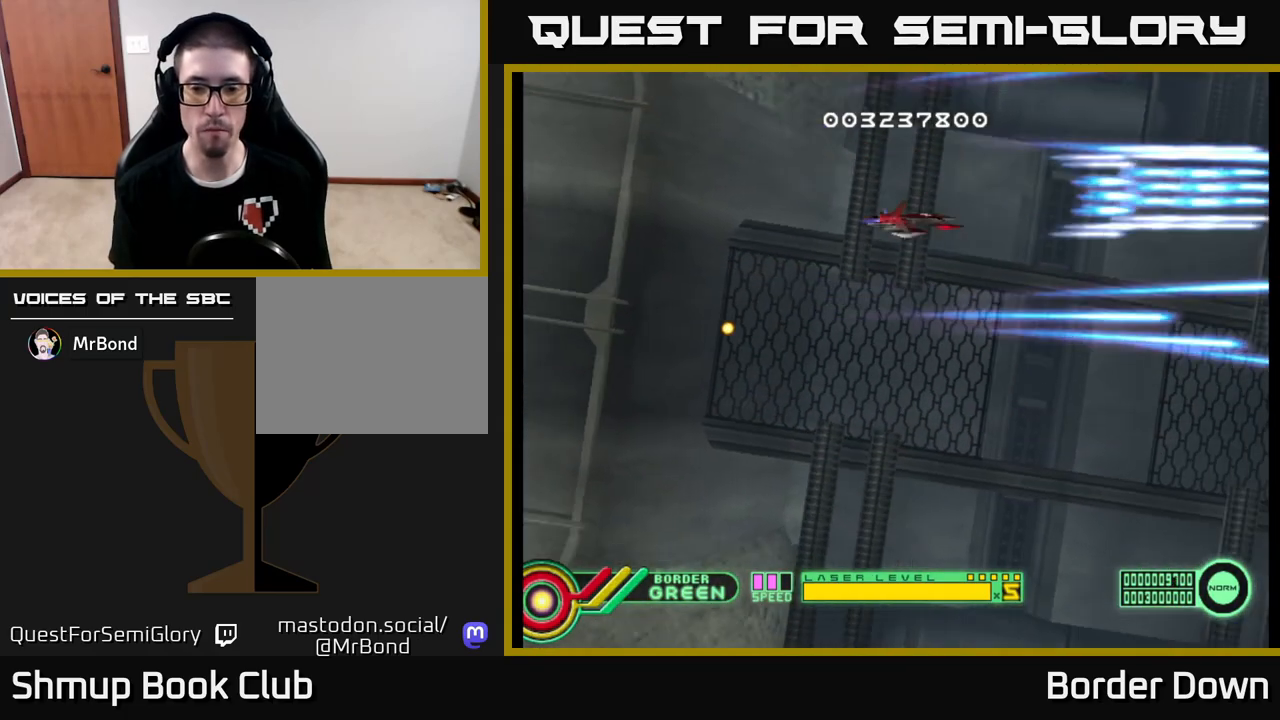
{"buttons": ["DPAD_DOWN"], "left_stick": "center", "right_stick": "center", "events": [[150, "DPAD_LEFT", "down"], [217, "A", "up"], [367, "DPAD_LEFT", "up"]]}
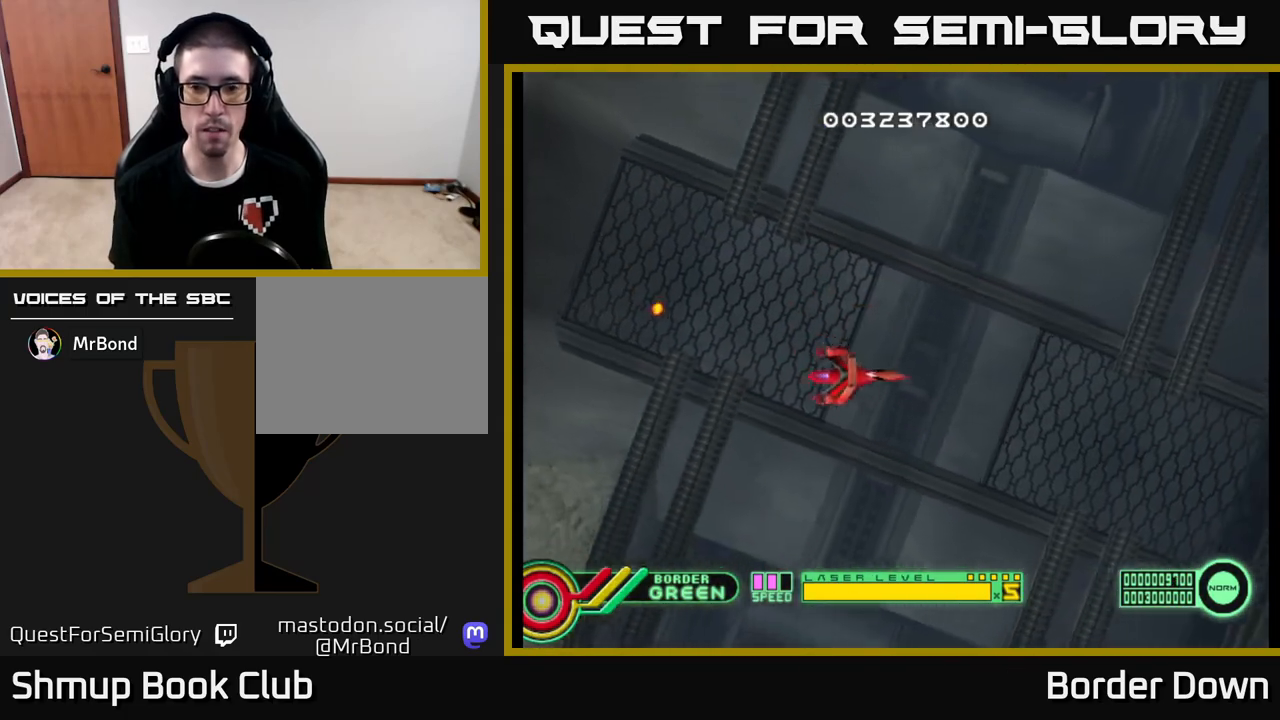
{"buttons": [], "left_stick": "center", "right_stick": "center", "events": [[117, "DPAD_DOWN", "up"], [117, "DPAD_LEFT", "down"], [183, "DPAD_UP", "down"], [233, "DPAD_LEFT", "up"], [500, "DPAD_UP", "up"]]}
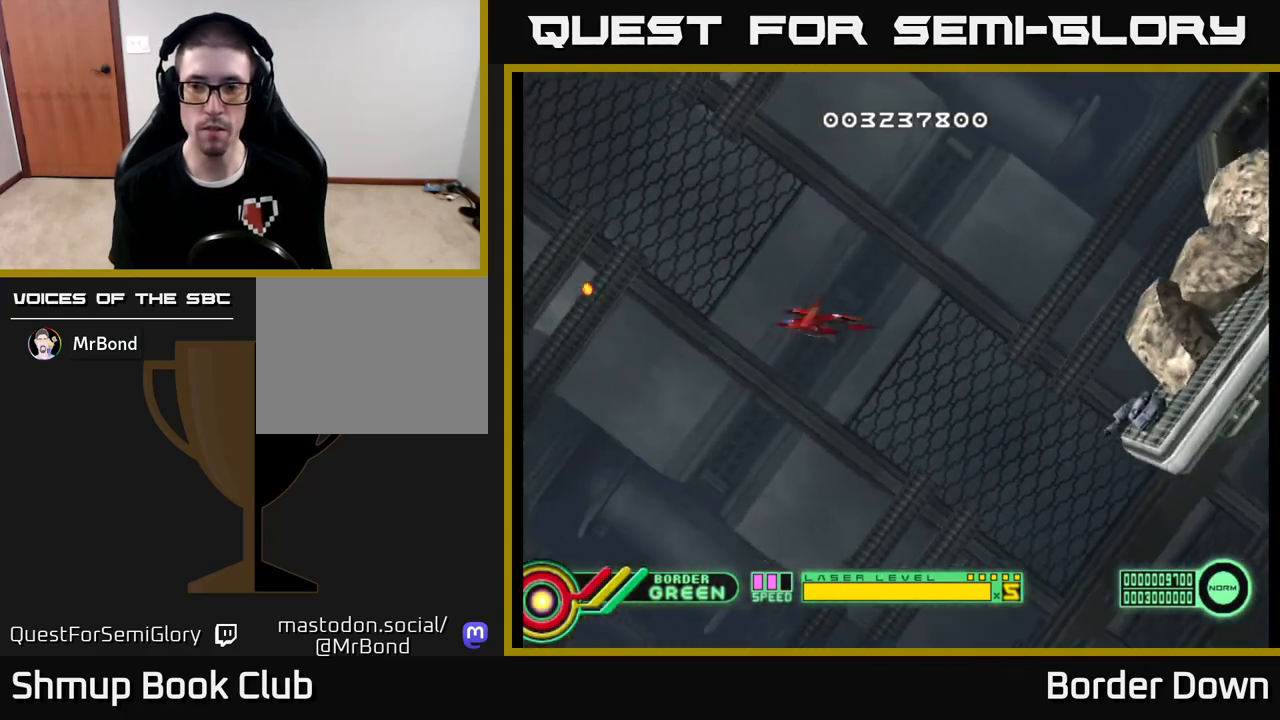
{"buttons": ["DPAD_UP", "DPAD_LEFT"], "left_stick": "center", "right_stick": "center", "events": [[100, "DPAD_LEFT", "down"], [233, "DPAD_UP", "down"], [267, "DPAD_UP", "up"], [317, "DPAD_DOWN", "down"], [317, "DPAD_LEFT", "up"], [467, "DPAD_DOWN", "up"], [500, "DPAD_LEFT", "down"], [500, "DPAD_UP", "down"]]}
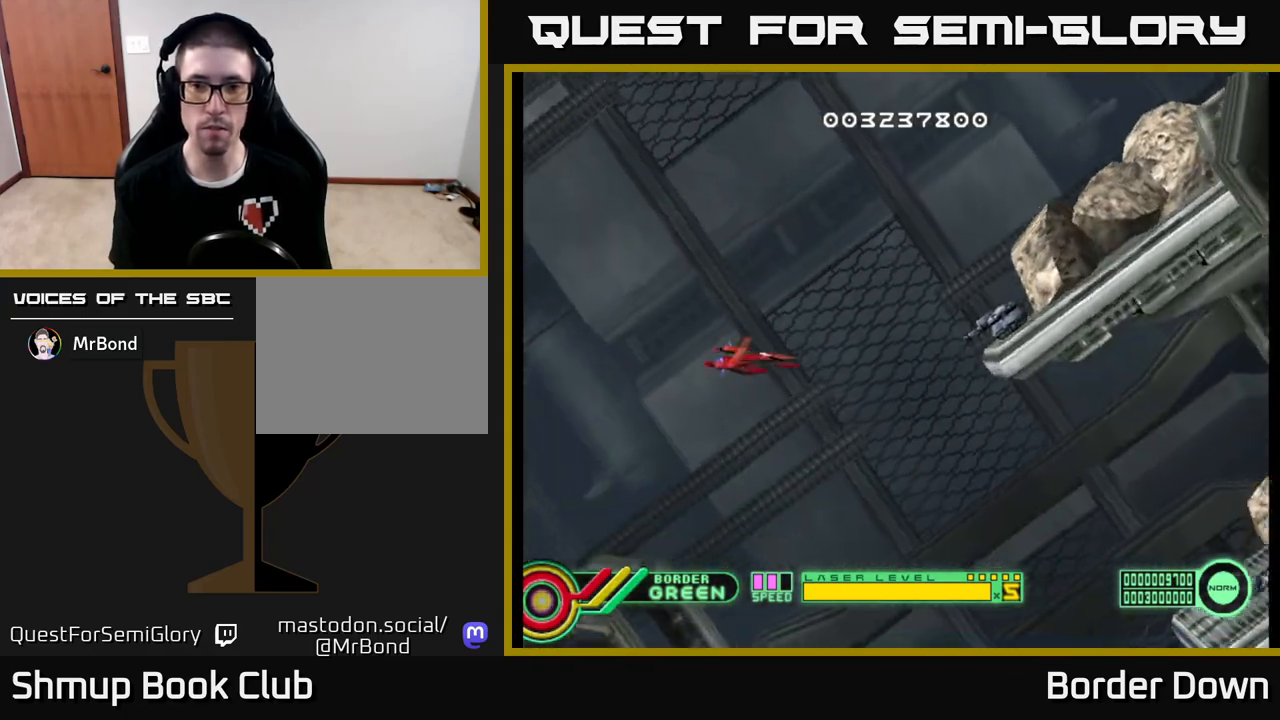
{"buttons": ["B", "DPAD_UP"], "left_stick": "center", "right_stick": "center", "events": [[83, "DPAD_LEFT", "up"], [133, "B", "down"]]}
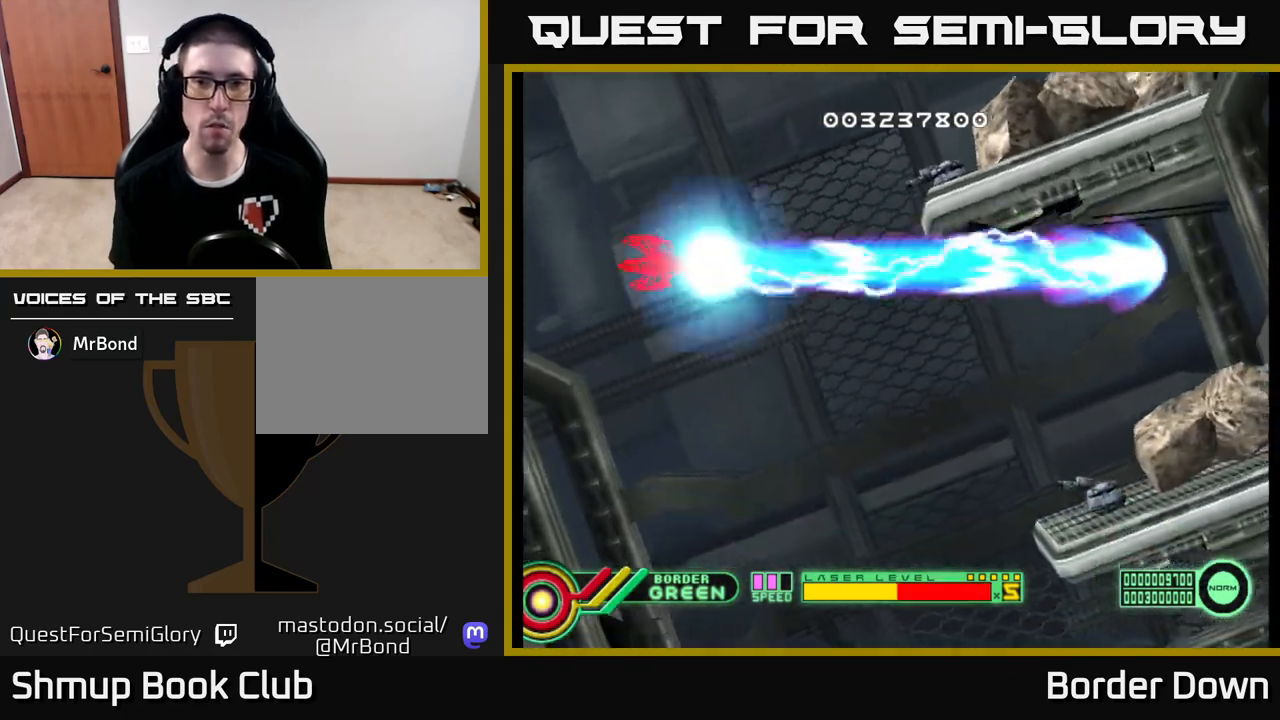
{"buttons": ["B", "DPAD_DOWN", "DPAD_RIGHT"], "left_stick": "center", "right_stick": "center", "events": [[33, "DPAD_UP", "up"], [50, "DPAD_DOWN", "down"], [367, "DPAD_RIGHT", "down"]]}
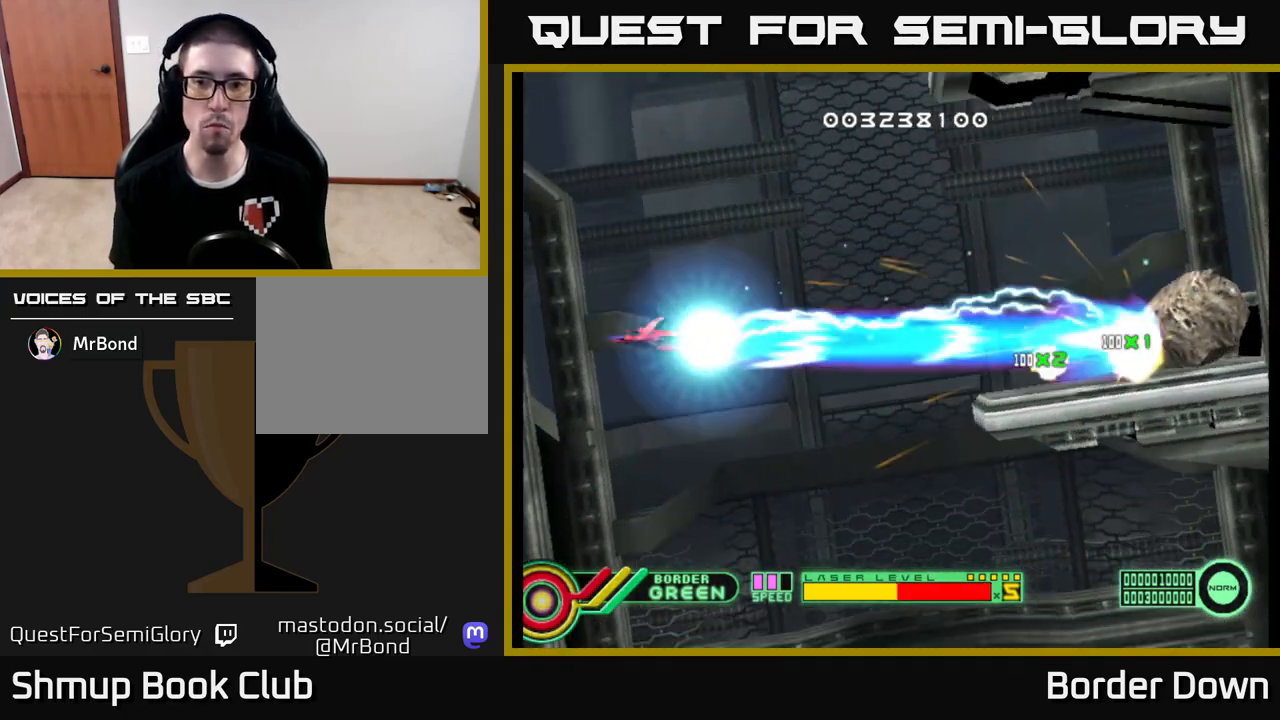
{"buttons": ["B", "DPAD_DOWN", "DPAD_RIGHT"], "left_stick": "center", "right_stick": "center", "events": [[17, "DPAD_DOWN", "up"], [233, "DPAD_UP", "down"], [283, "DPAD_RIGHT", "up"], [350, "DPAD_RIGHT", "down"], [367, "DPAD_UP", "up"], [417, "DPAD_DOWN", "down"]]}
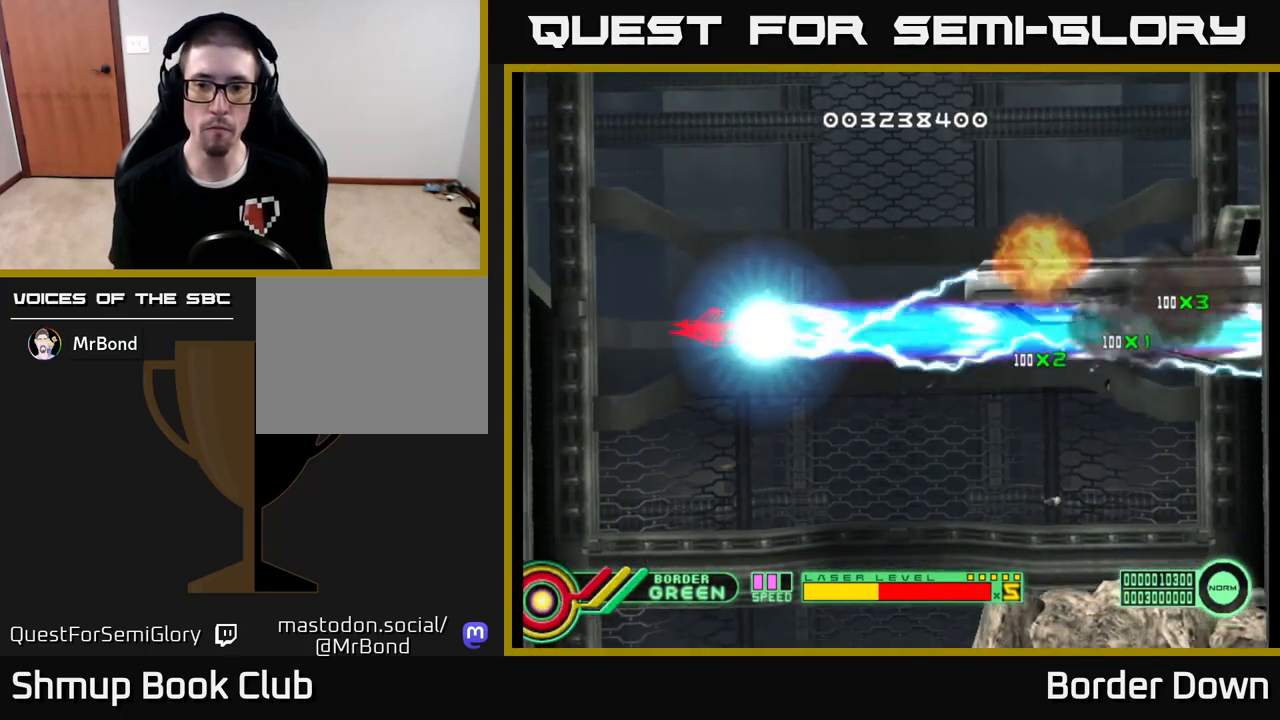
{"buttons": ["B", "DPAD_DOWN"], "left_stick": "center", "right_stick": "center", "events": [[117, "DPAD_RIGHT", "up"]]}
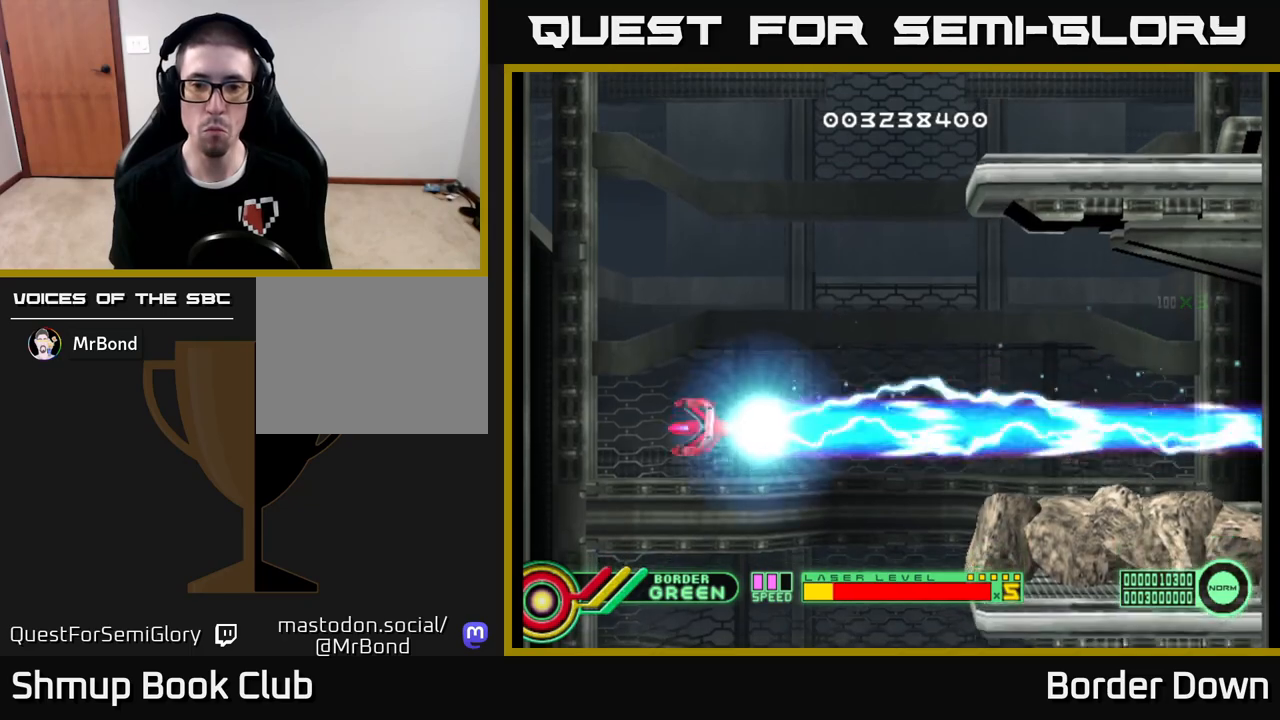
{"buttons": ["B", "DPAD_UP", "DPAD_RIGHT"], "left_stick": "center", "right_stick": "center", "events": [[117, "DPAD_RIGHT", "down"], [183, "DPAD_DOWN", "up"], [500, "DPAD_UP", "down"]]}
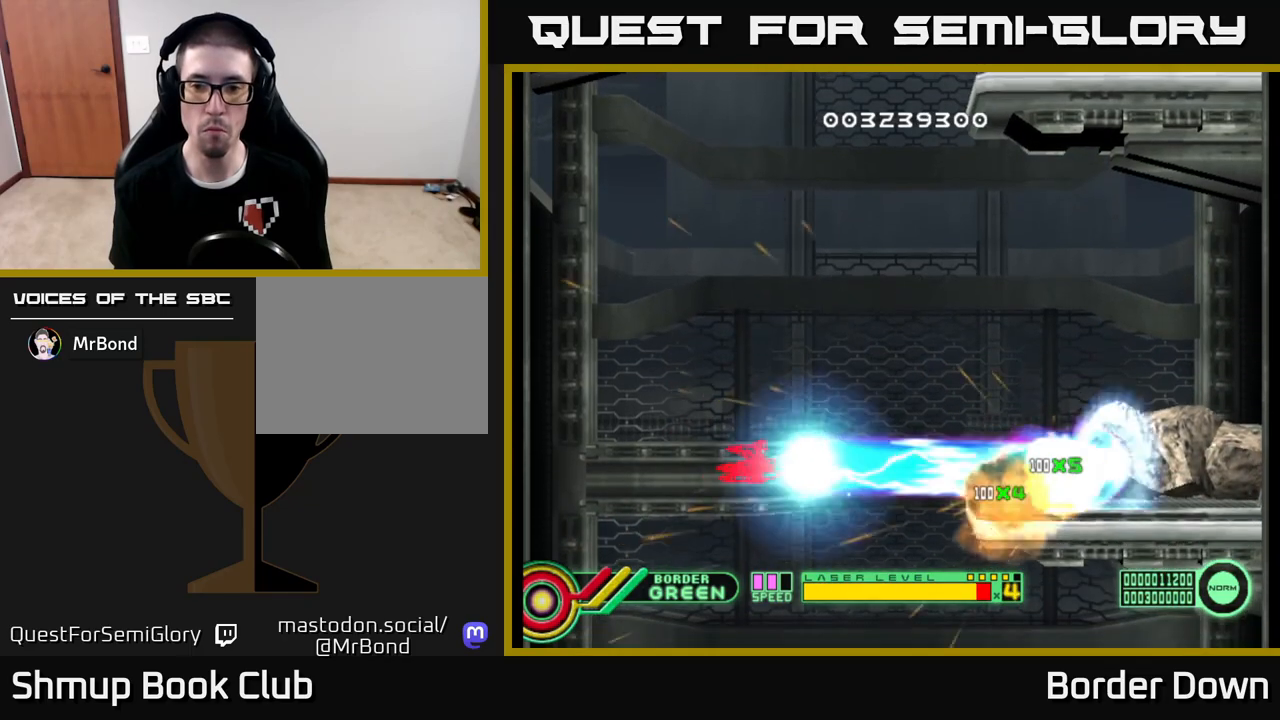
{"buttons": ["B", "DPAD_DOWN"], "left_stick": "center", "right_stick": "center", "events": [[100, "DPAD_RIGHT", "up"], [467, "DPAD_UP", "up"], [500, "DPAD_DOWN", "down"]]}
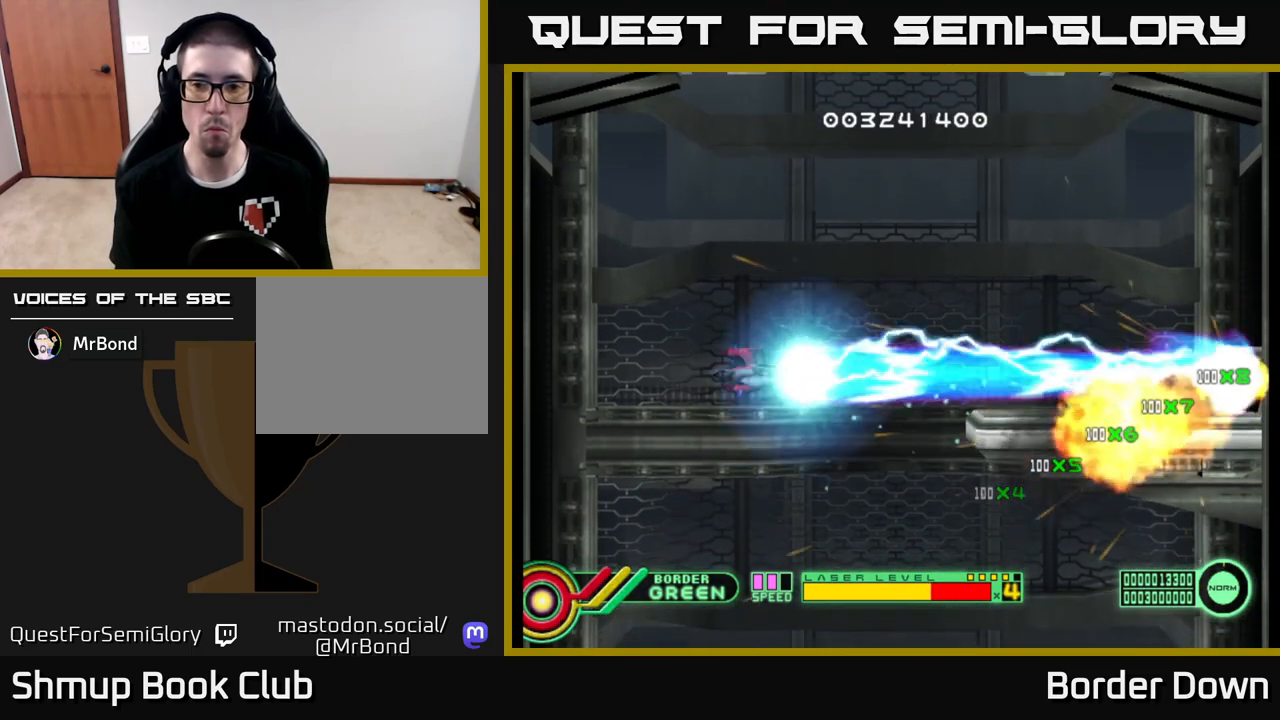
{"buttons": ["B", "DPAD_DOWN"], "left_stick": "center", "right_stick": "center", "events": []}
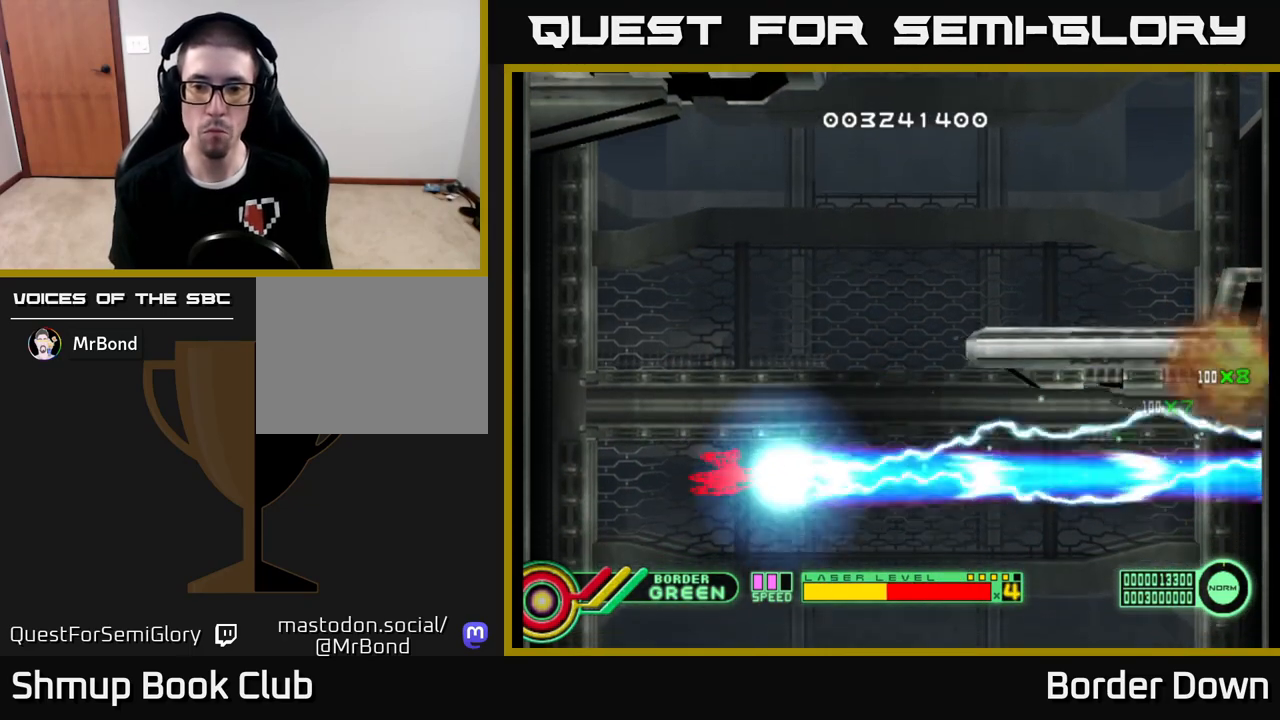
{"buttons": ["B", "DPAD_DOWN"], "left_stick": "center", "right_stick": "center", "events": []}
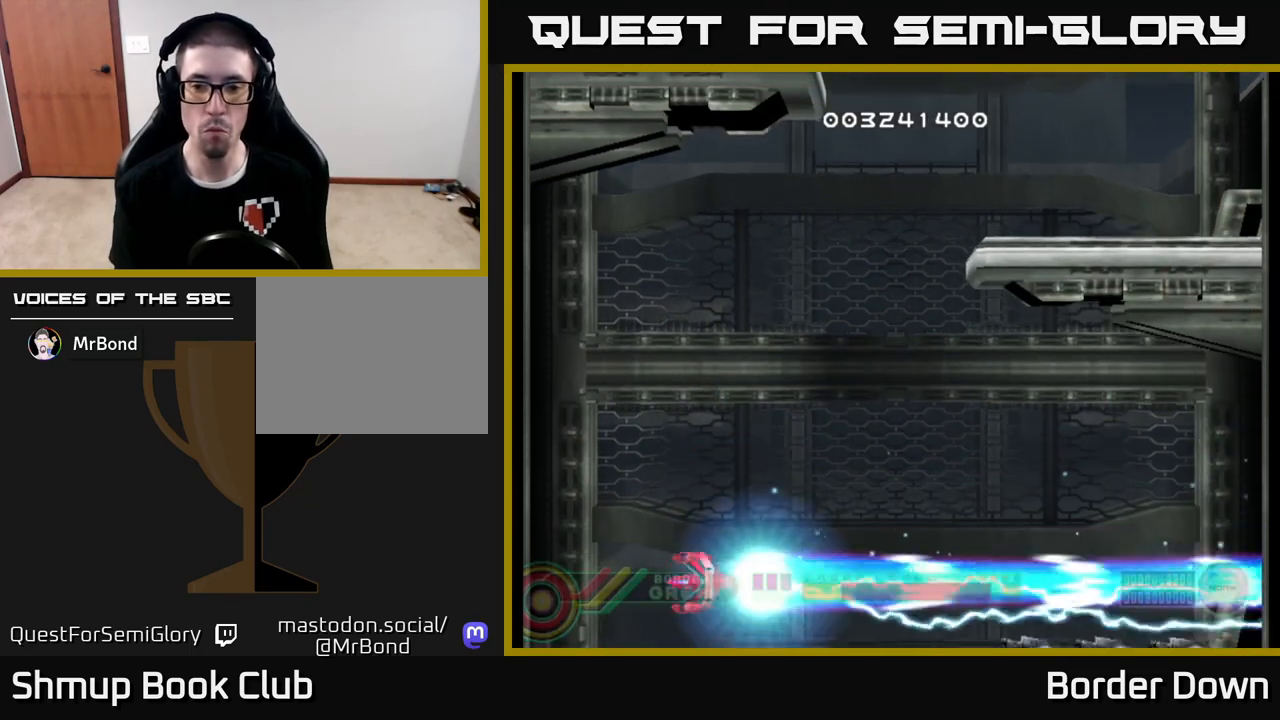
{"buttons": ["B", "DPAD_UP"], "left_stick": "center", "right_stick": "center", "events": [[100, "DPAD_RIGHT", "down"], [117, "DPAD_DOWN", "up"], [167, "DPAD_UP", "down"], [267, "DPAD_RIGHT", "up"], [300, "DPAD_RIGHT", "down"], [317, "DPAD_RIGHT", "up"], [317, "DPAD_UP", "up"], [333, "DPAD_RIGHT", "down"], [433, "DPAD_RIGHT", "up"], [433, "DPAD_UP", "down"]]}